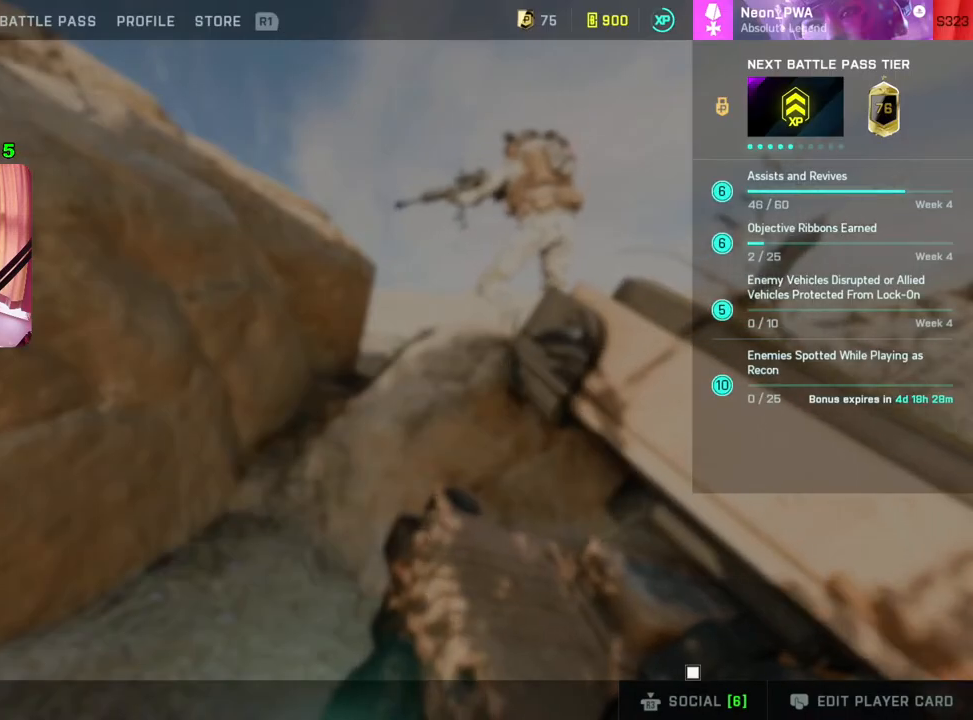
Gameplay with a controller (PlayStation layout); each line is a JSON object with the inputs held at the frame after it. "events" lists button and stick changes between this image and that frame as [ms after this image, input, new state], when the widget could be followed in between.
{"buttons": [], "left_stick": "right", "right_stick": "center", "events": [[33, "CIRCLE", "down"], [100, "CIRCLE", "up"], [250, "left_stick", "right"], [300, "right_stick", "right"], [467, "right_stick", "center"]]}
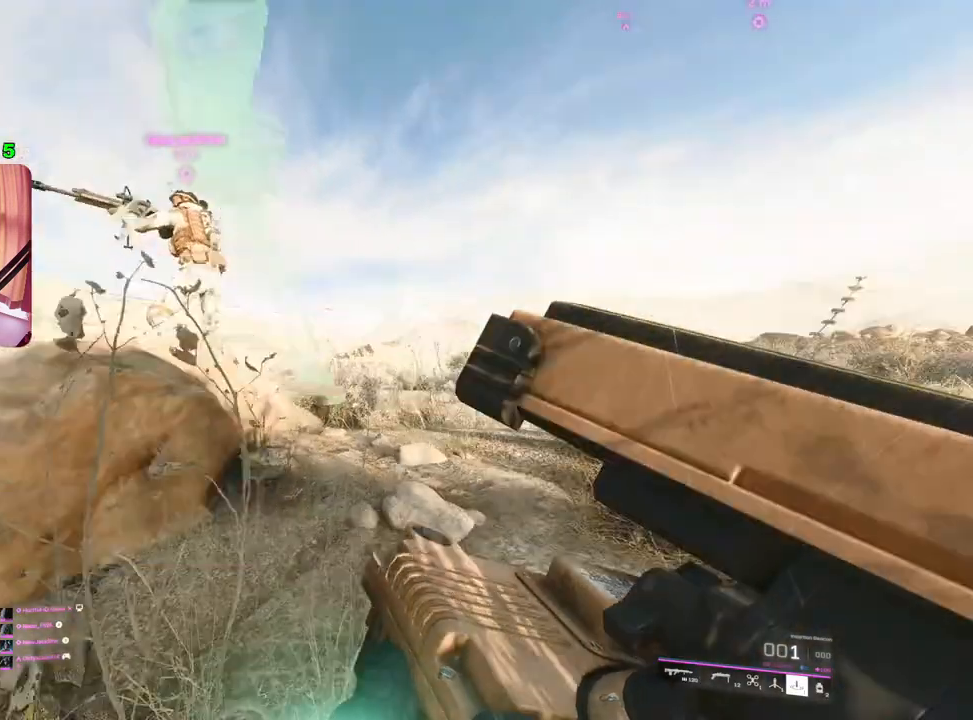
{"buttons": ["R2"], "left_stick": "center", "right_stick": "up", "events": [[167, "right_stick", "up-right"], [250, "left_stick", "center"], [300, "right_stick", "up"], [400, "R2", "down"]]}
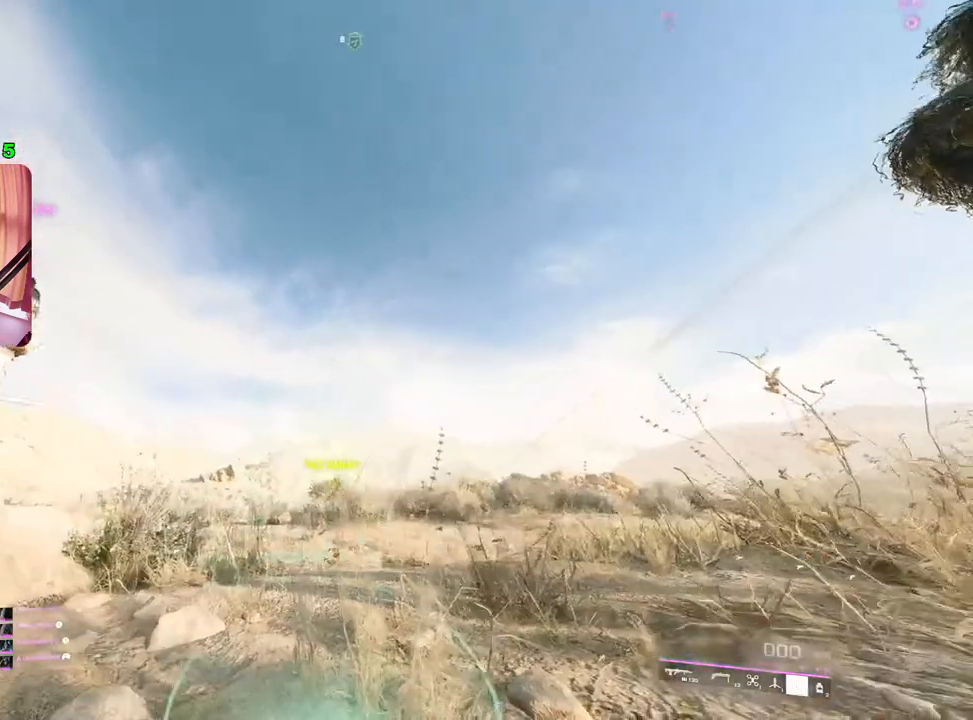
{"buttons": [], "left_stick": "center", "right_stick": "down-left", "events": [[33, "R2", "up"], [33, "right_stick", "center"], [183, "left_stick", "left"], [300, "left_stick", "center"], [417, "left_stick", "left"], [467, "left_stick", "center"], [500, "right_stick", "down-left"]]}
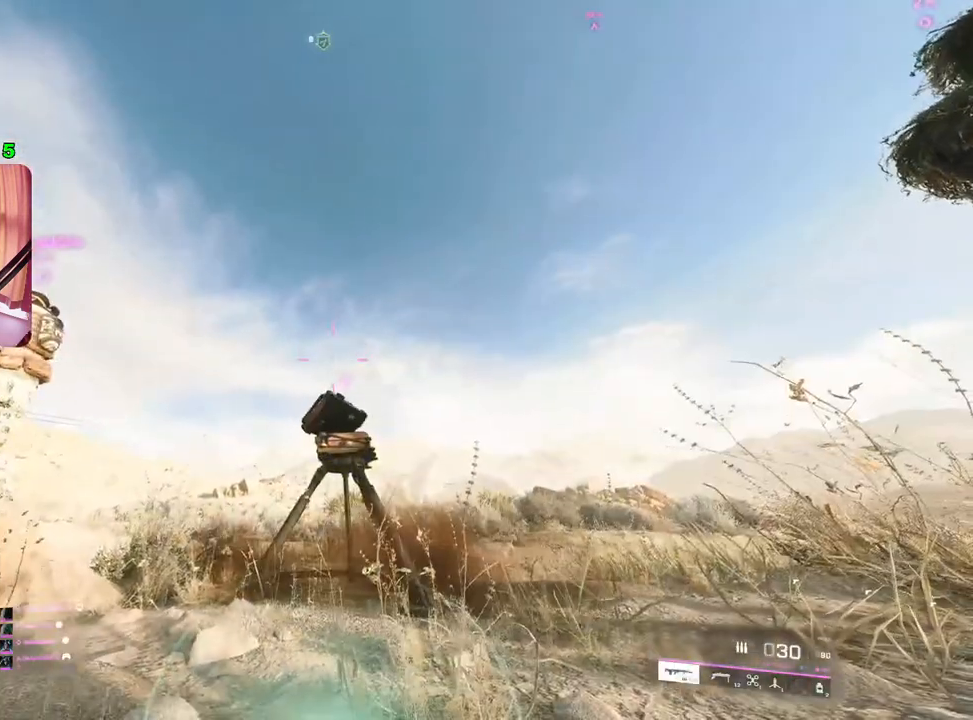
{"buttons": [], "left_stick": "center", "right_stick": "center", "events": [[100, "right_stick", "left"], [200, "right_stick", "center"], [300, "DPAD_LEFT", "down"], [300, "left_stick", "left"], [367, "left_stick", "center"], [417, "DPAD_LEFT", "up"], [433, "left_stick", "left"], [483, "left_stick", "center"]]}
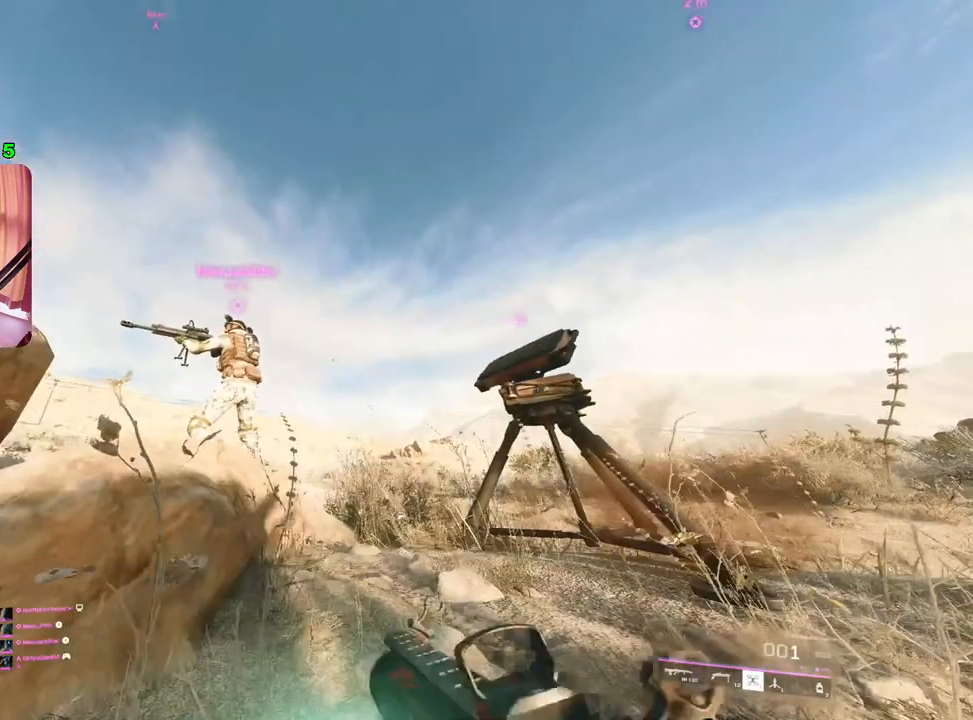
{"buttons": ["R2"], "left_stick": "center", "right_stick": "center", "events": [[33, "left_stick", "left"], [183, "left_stick", "center"], [400, "R2", "down"]]}
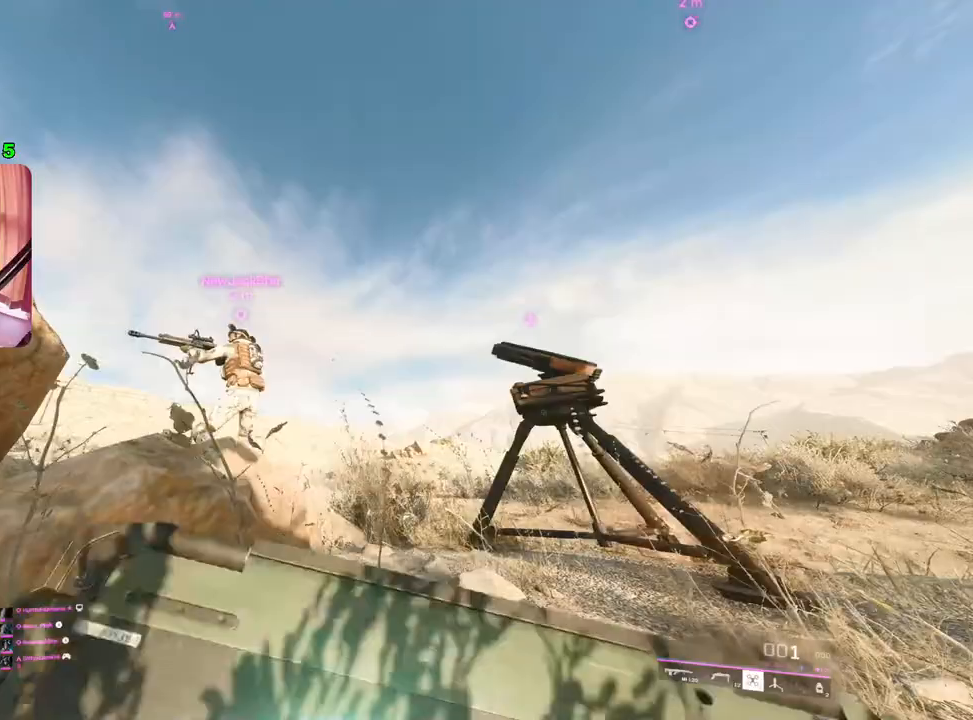
{"buttons": [], "left_stick": "center", "right_stick": "center", "events": [[33, "R2", "up"]]}
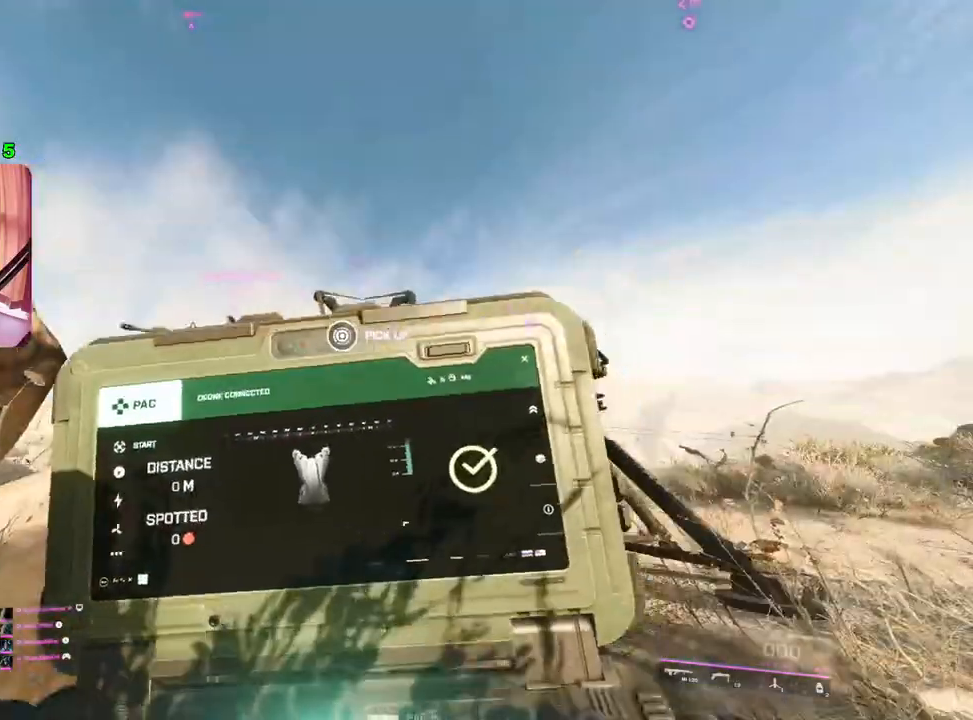
{"buttons": ["L1"], "left_stick": "center", "right_stick": "center", "events": [[317, "L1", "down"]]}
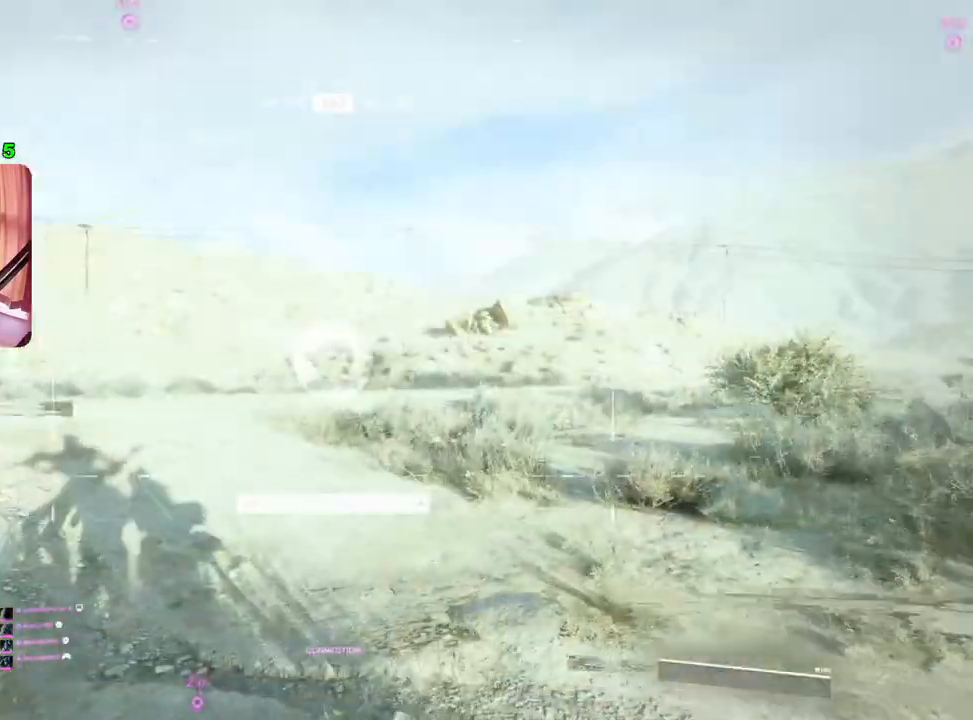
{"buttons": ["L1"], "left_stick": "up", "right_stick": "center", "events": [[17, "right_stick", "down-left"], [100, "right_stick", "left"], [250, "left_stick", "up"], [283, "right_stick", "center"]]}
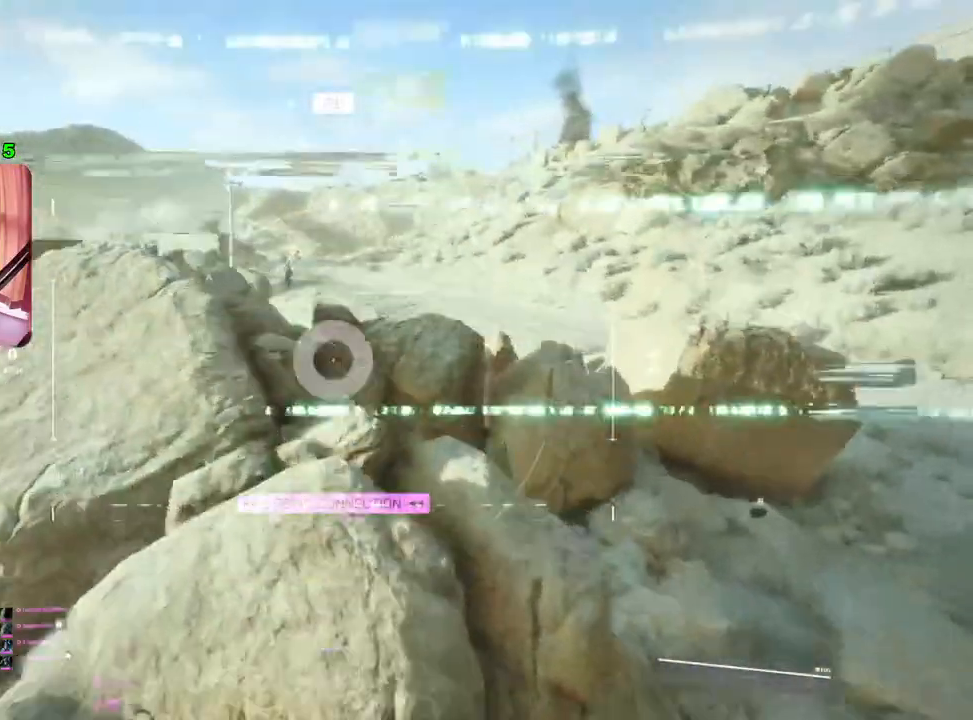
{"buttons": ["L1"], "left_stick": "up-right", "right_stick": "down-left", "events": [[117, "left_stick", "up-right"], [467, "right_stick", "down-left"]]}
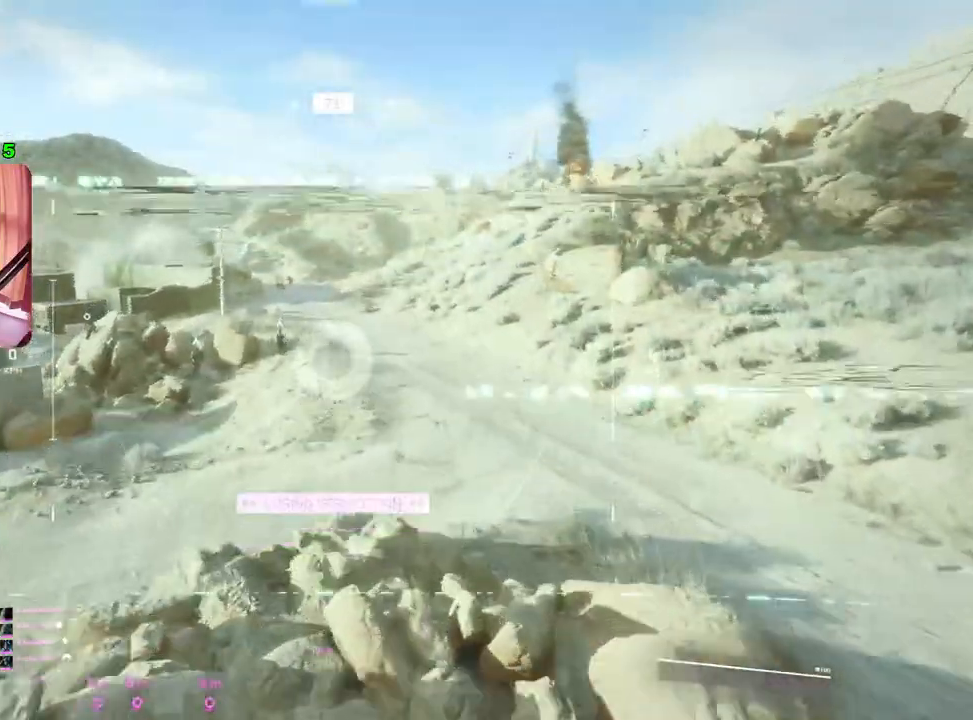
{"buttons": ["L1"], "left_stick": "up", "right_stick": "center", "events": [[117, "left_stick", "up"], [117, "right_stick", "center"]]}
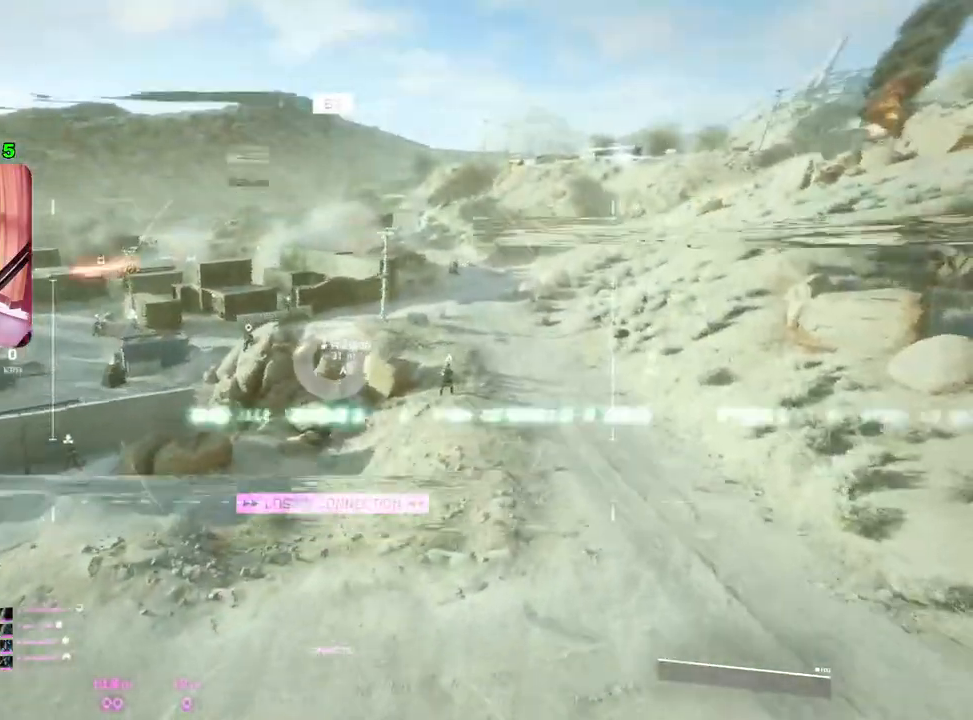
{"buttons": ["L1"], "left_stick": "up", "right_stick": "center", "events": []}
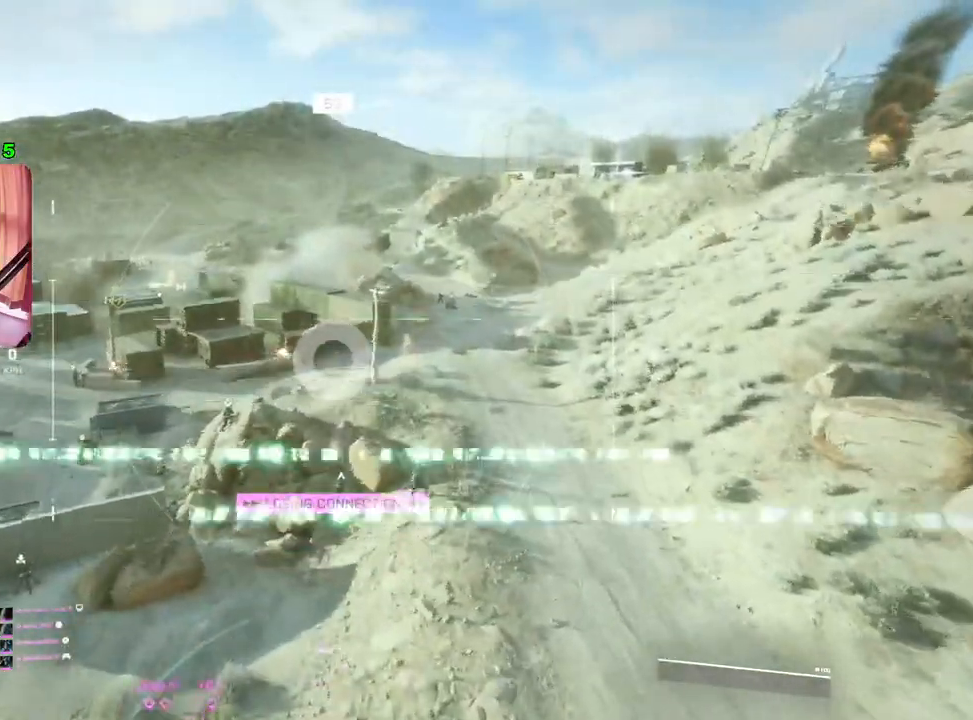
{"buttons": ["L1"], "left_stick": "up", "right_stick": "center", "events": []}
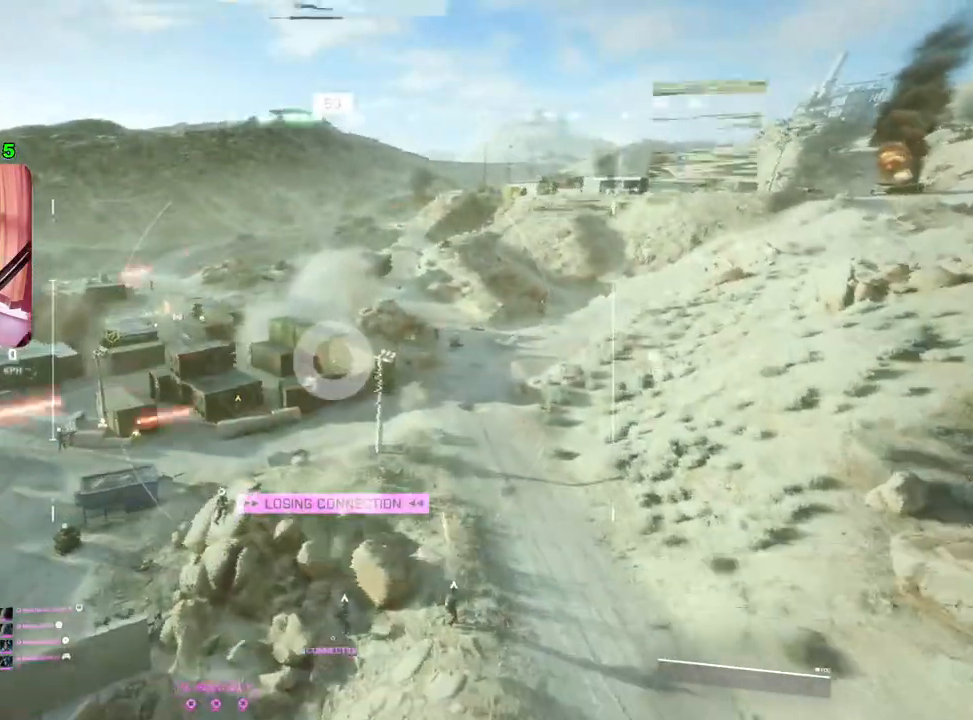
{"buttons": ["L1"], "left_stick": "up", "right_stick": "down-left", "events": [[333, "right_stick", "down-left"]]}
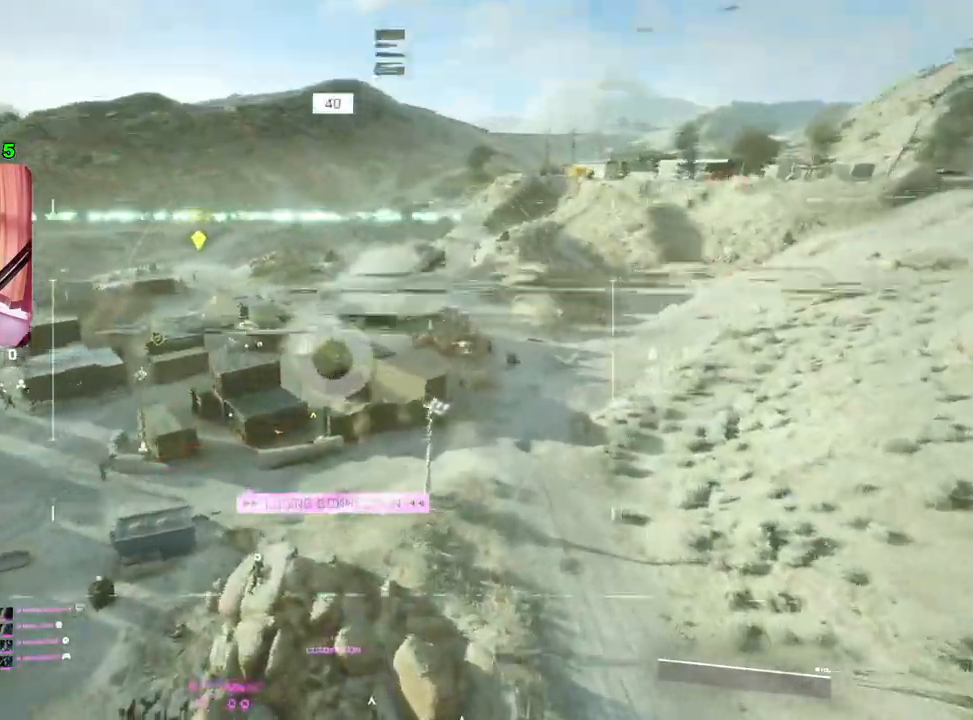
{"buttons": [], "left_stick": "up", "right_stick": "center", "events": [[250, "L1", "up"], [367, "right_stick", "center"]]}
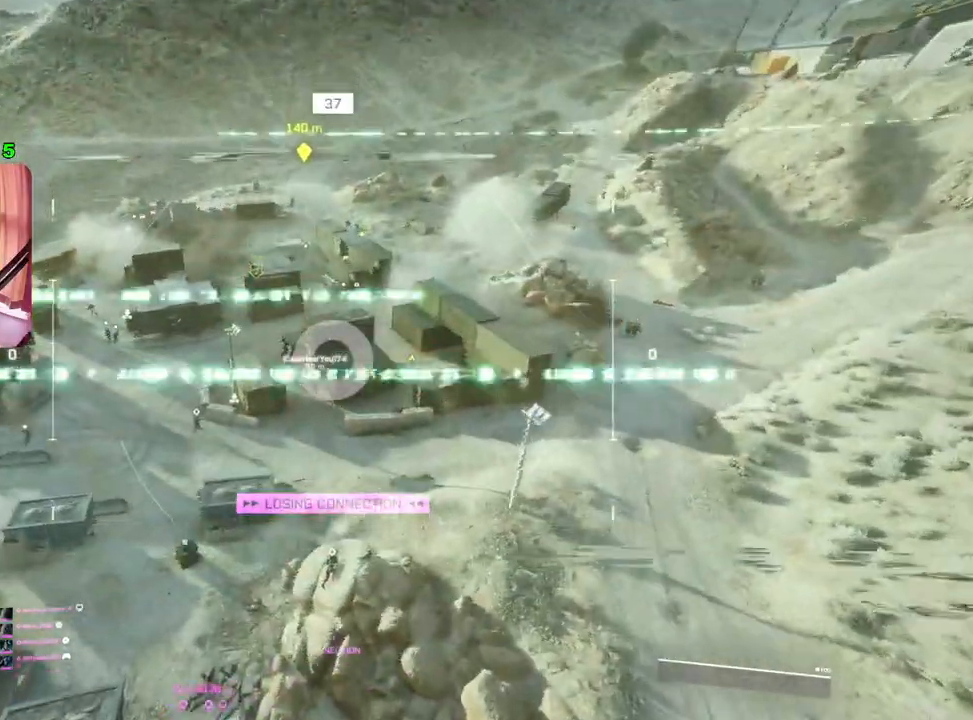
{"buttons": ["L2"], "left_stick": "up", "right_stick": "center", "events": [[117, "L2", "down"]]}
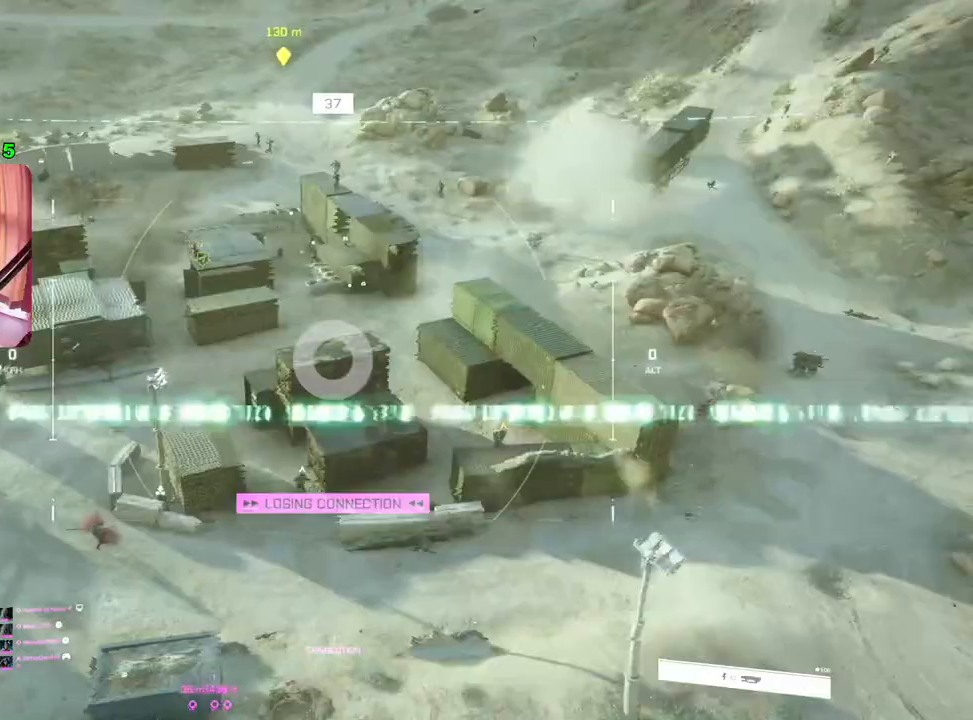
{"buttons": ["R2"], "left_stick": "up", "right_stick": "center", "events": [[433, "L2", "up"], [433, "R2", "down"]]}
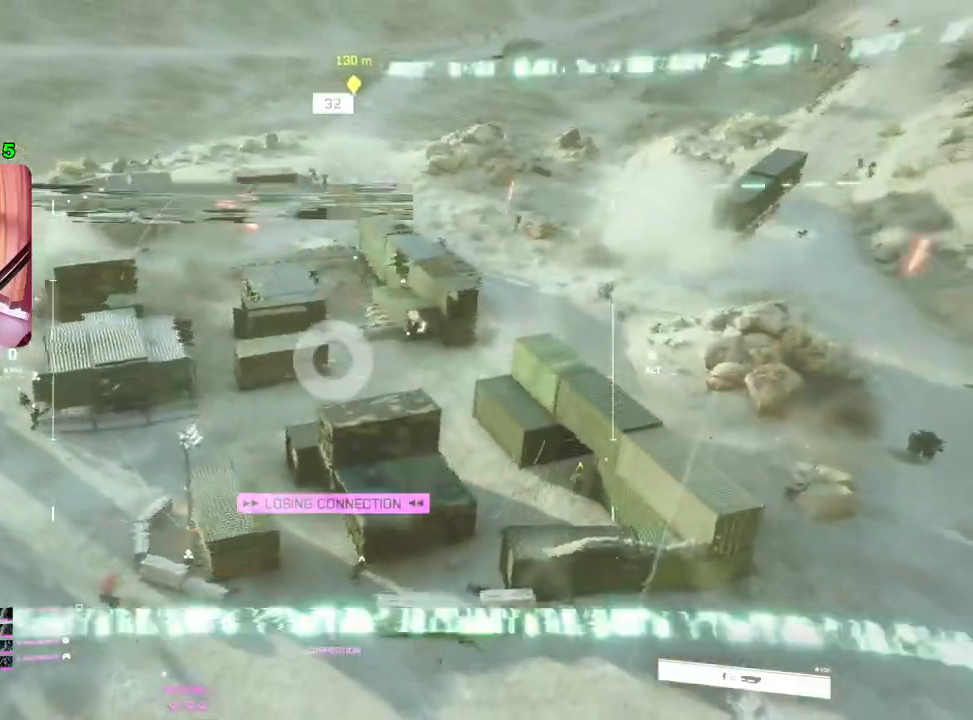
{"buttons": ["R2"], "left_stick": "up", "right_stick": "center", "events": []}
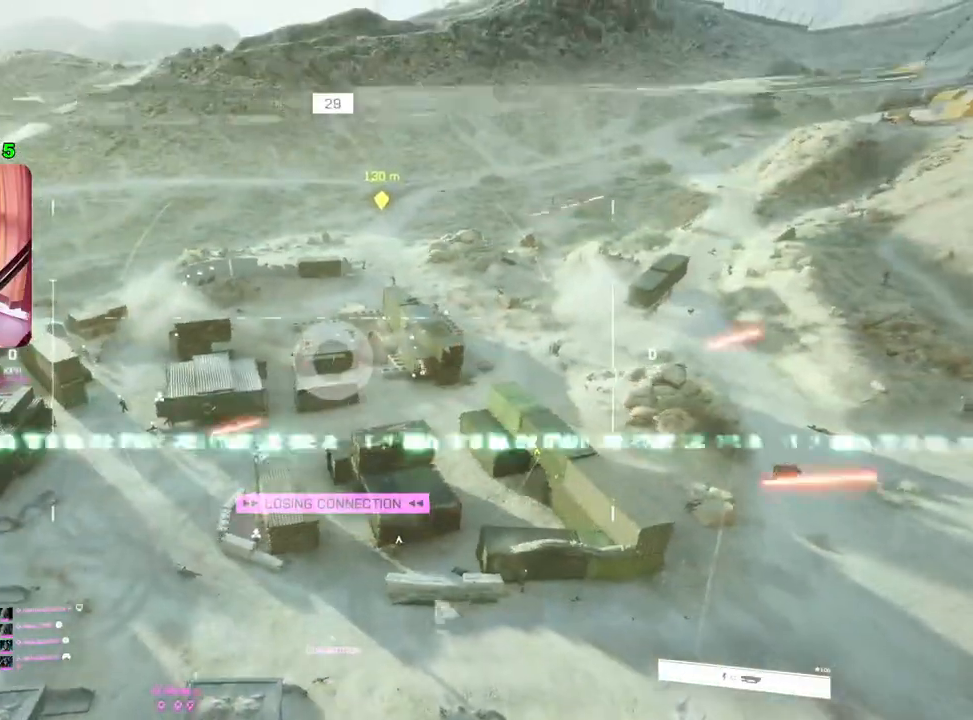
{"buttons": [], "left_stick": "up-right", "right_stick": "right", "events": [[67, "R2", "up"], [67, "right_stick", "down-left"], [117, "right_stick", "left"], [233, "left_stick", "up-right"], [283, "right_stick", "center"], [417, "right_stick", "right"]]}
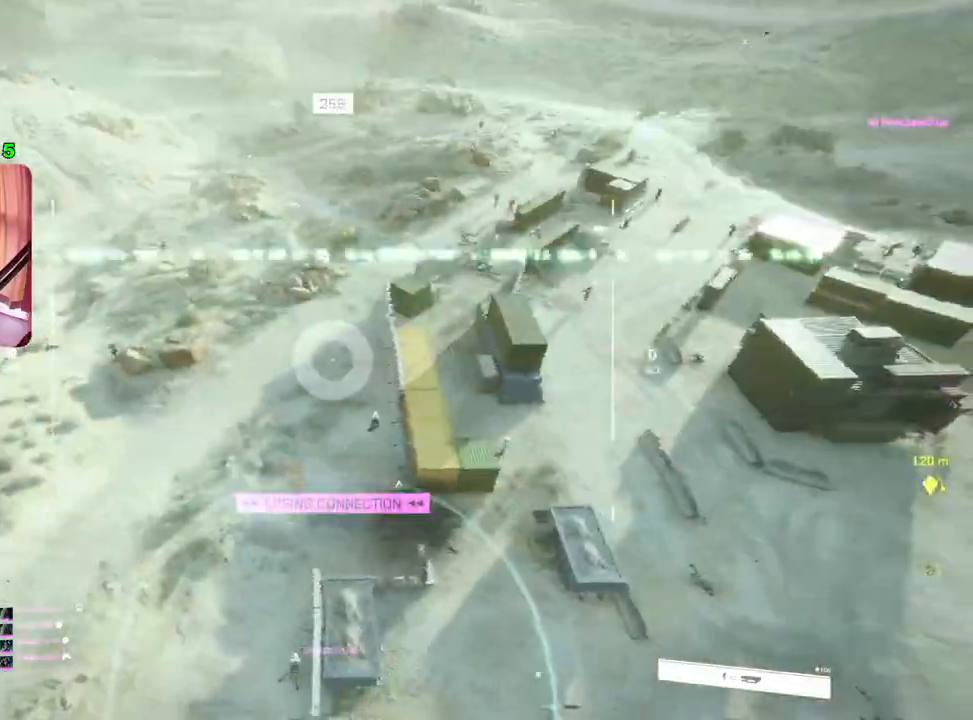
{"buttons": [], "left_stick": "up", "right_stick": "right", "events": [[117, "right_stick", "center"], [200, "left_stick", "up"], [467, "right_stick", "right"]]}
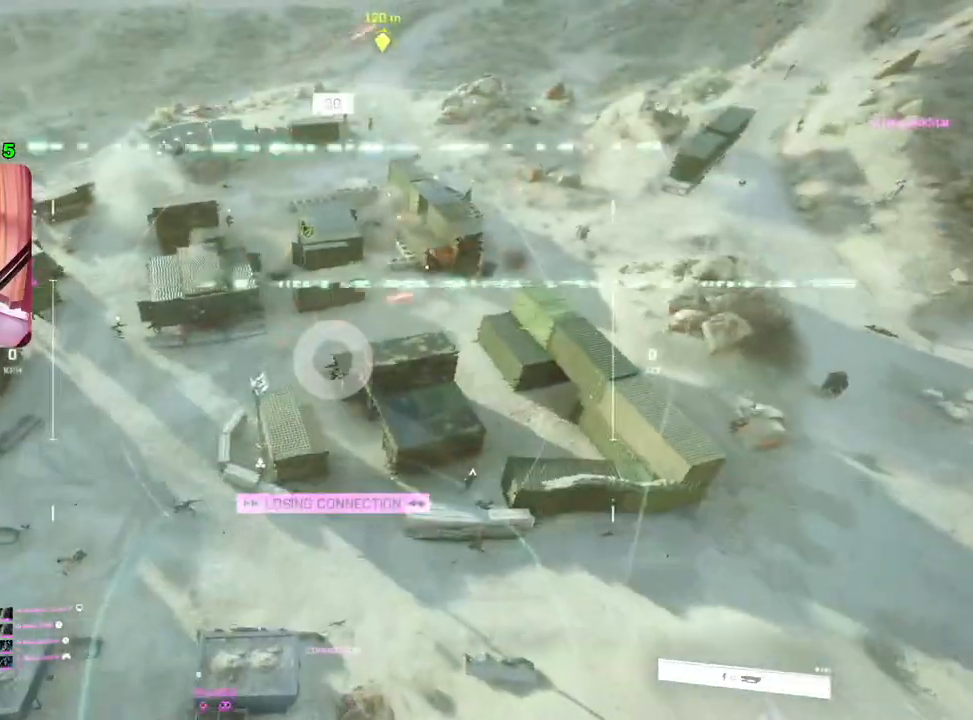
{"buttons": [], "left_stick": "up", "right_stick": "center", "events": [[100, "right_stick", "center"], [267, "right_stick", "left"], [400, "right_stick", "center"]]}
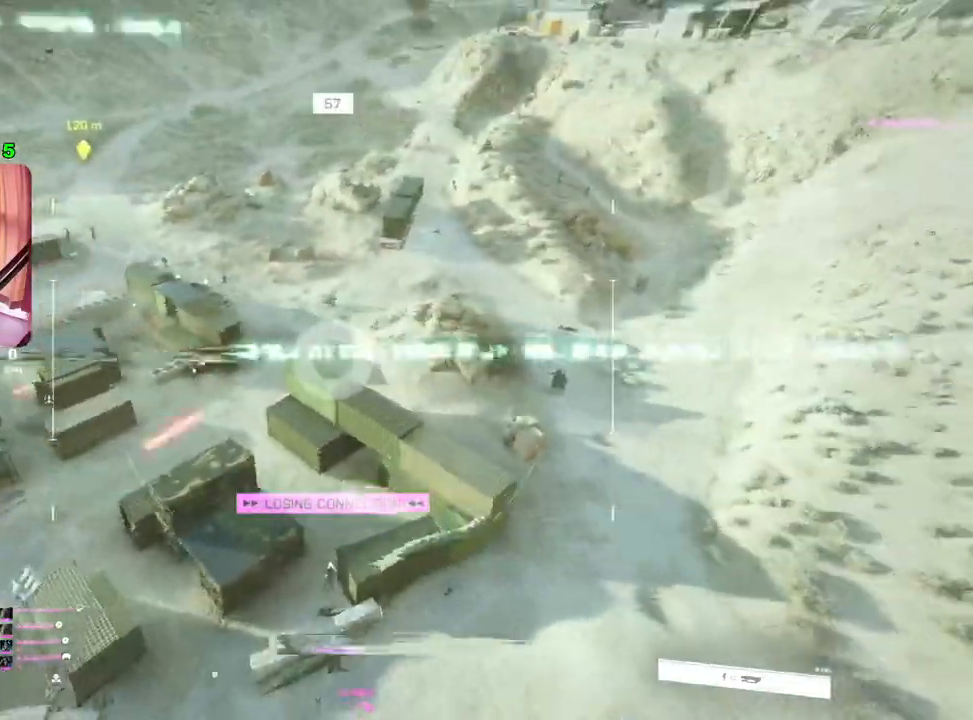
{"buttons": ["L2"], "left_stick": "up", "right_stick": "center", "events": [[183, "right_stick", "down-right"], [333, "L2", "down"], [350, "right_stick", "center"]]}
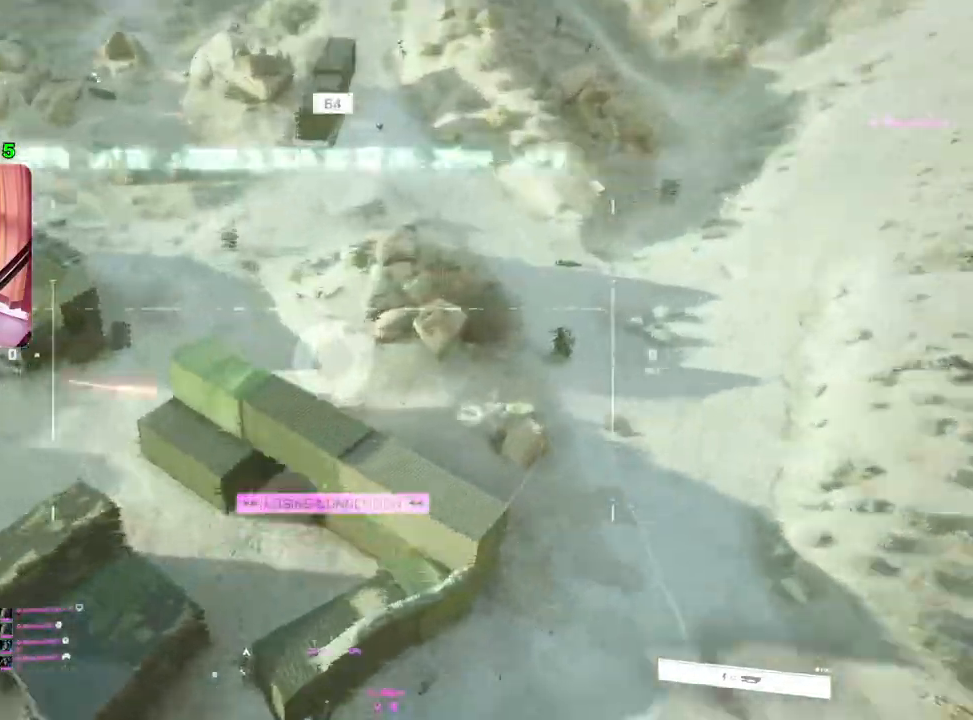
{"buttons": ["L2"], "left_stick": "up", "right_stick": "down-left", "events": [[33, "right_stick", "right"], [233, "right_stick", "center"], [467, "right_stick", "down-left"]]}
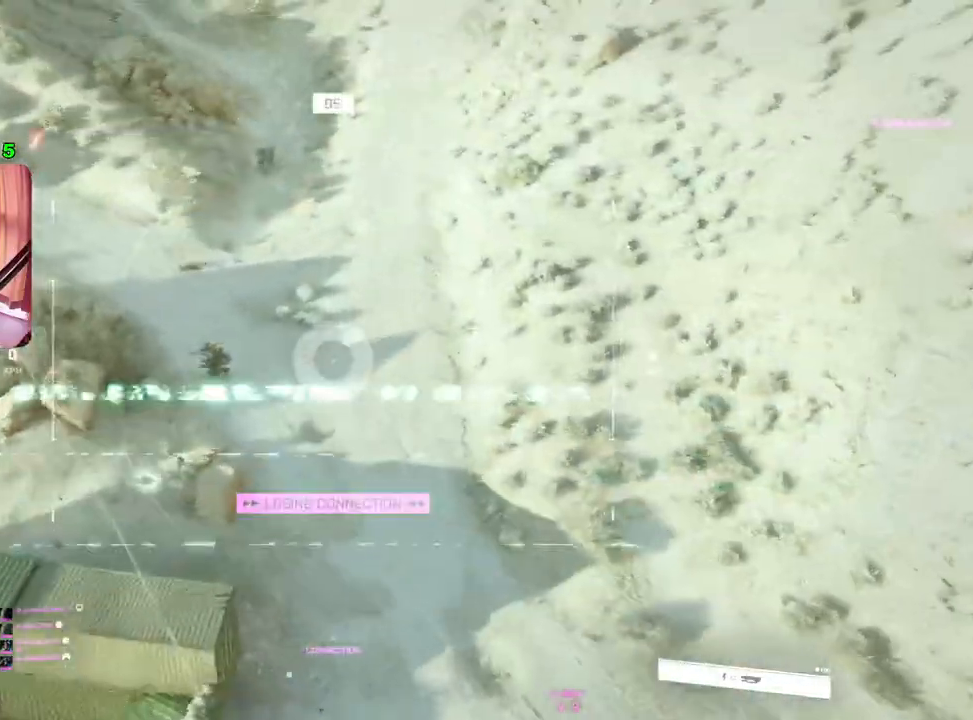
{"buttons": ["L2"], "left_stick": "up", "right_stick": "left", "events": [[217, "right_stick", "center"], [383, "right_stick", "left"]]}
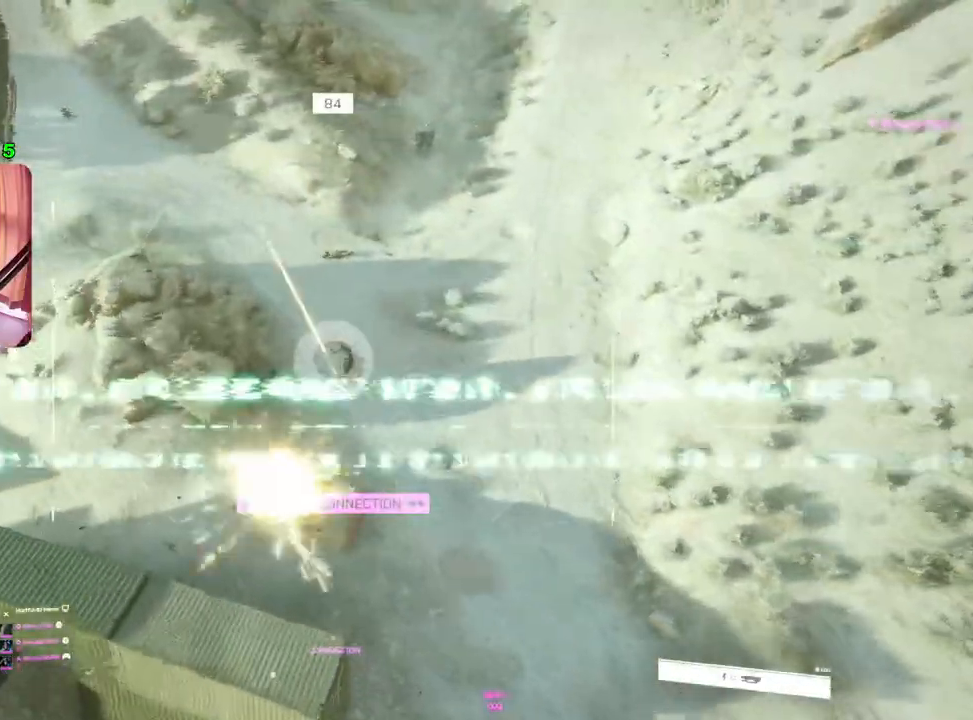
{"buttons": ["L2"], "left_stick": "up", "right_stick": "up-left", "events": [[67, "right_stick", "center"], [367, "right_stick", "up-left"]]}
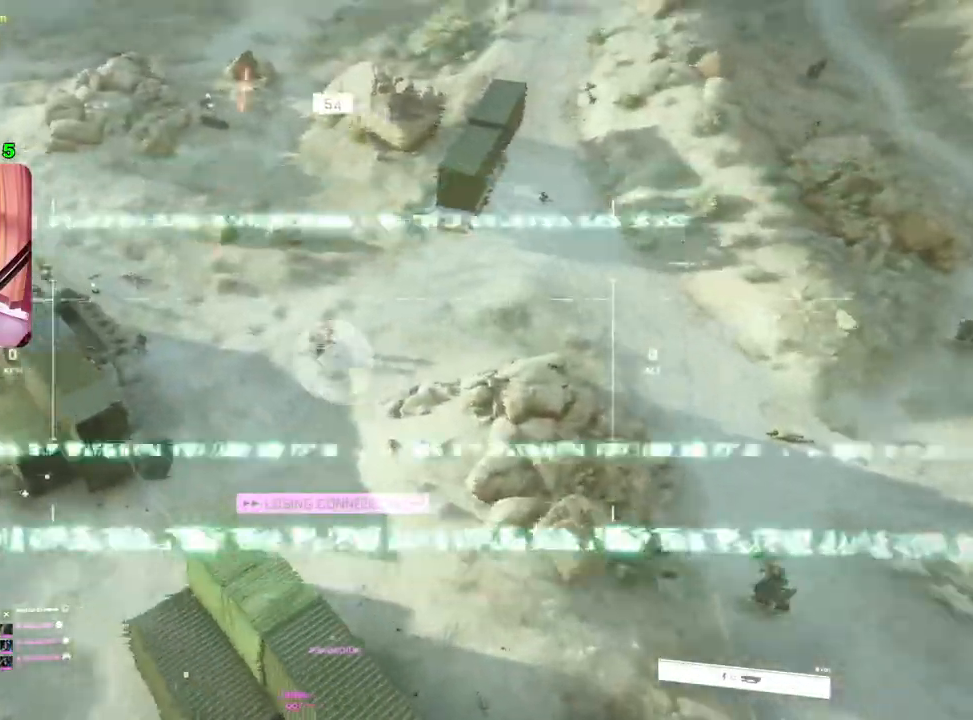
{"buttons": ["L2"], "left_stick": "up", "right_stick": "center", "events": [[17, "right_stick", "center"], [117, "right_stick", "left"], [183, "right_stick", "up-left"], [333, "right_stick", "center"]]}
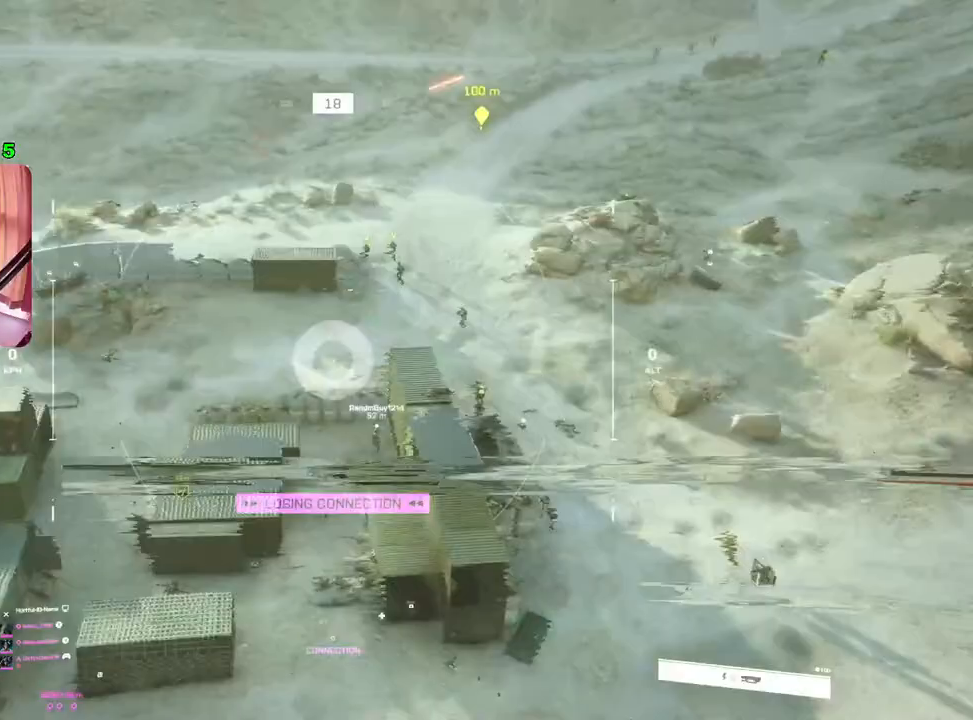
{"buttons": [], "left_stick": "up", "right_stick": "up-right", "events": [[50, "right_stick", "up"], [200, "L2", "up"], [217, "right_stick", "center"], [383, "right_stick", "up-right"]]}
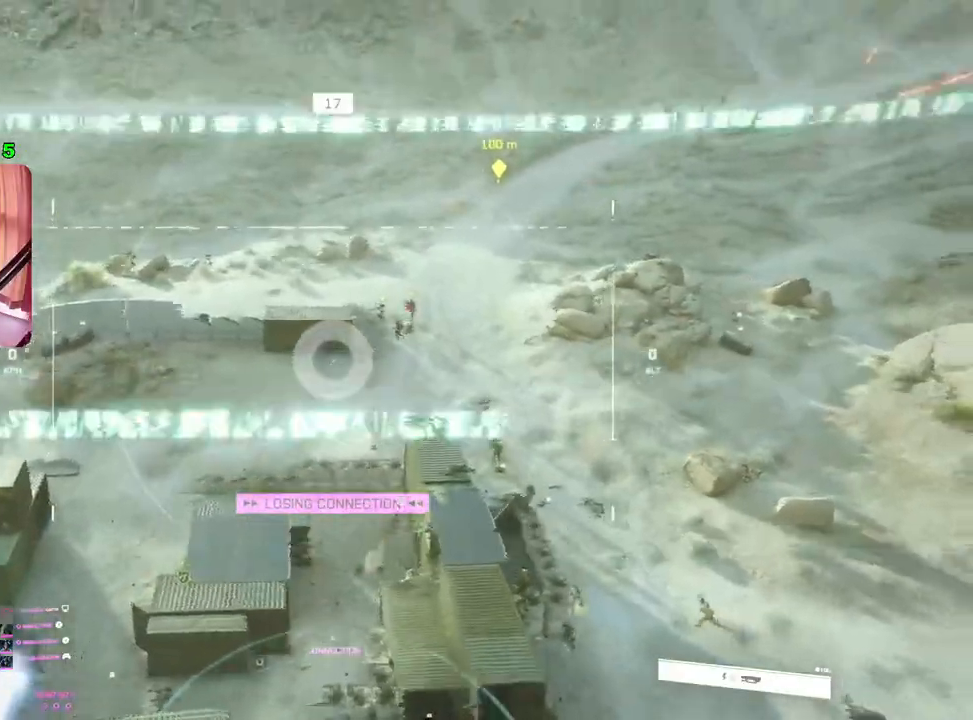
{"buttons": ["R2"], "left_stick": "up", "right_stick": "center", "events": [[33, "right_stick", "center"], [50, "L2", "down"], [283, "L2", "up"], [483, "R2", "down"]]}
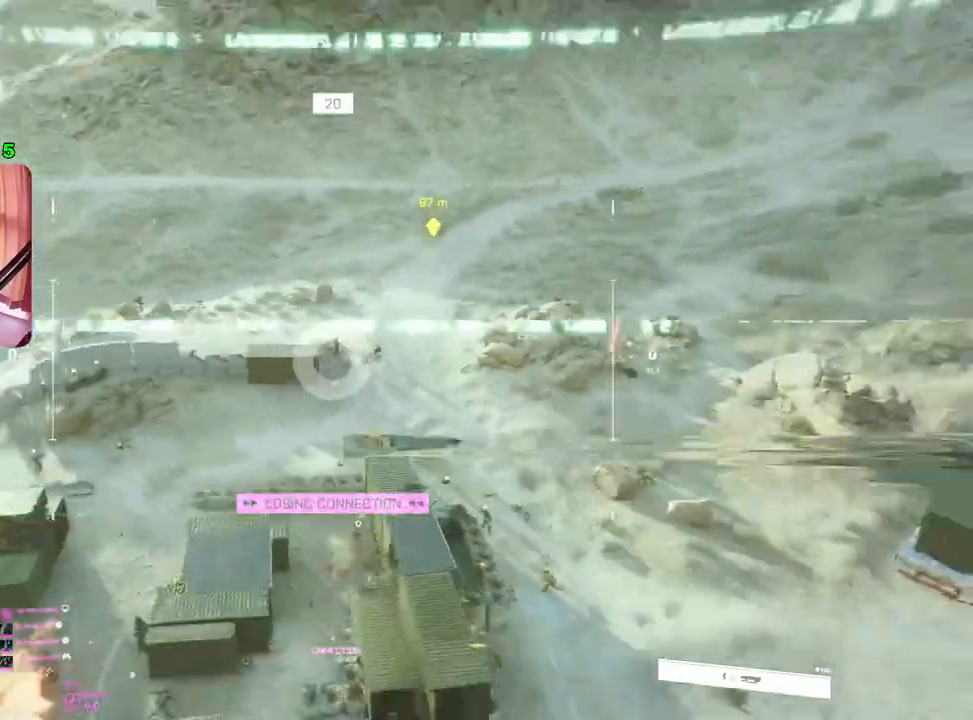
{"buttons": ["R2"], "left_stick": "up", "right_stick": "down", "events": [[150, "R2", "up"], [233, "R2", "down"], [350, "R2", "up"], [367, "right_stick", "down"], [500, "R2", "down"]]}
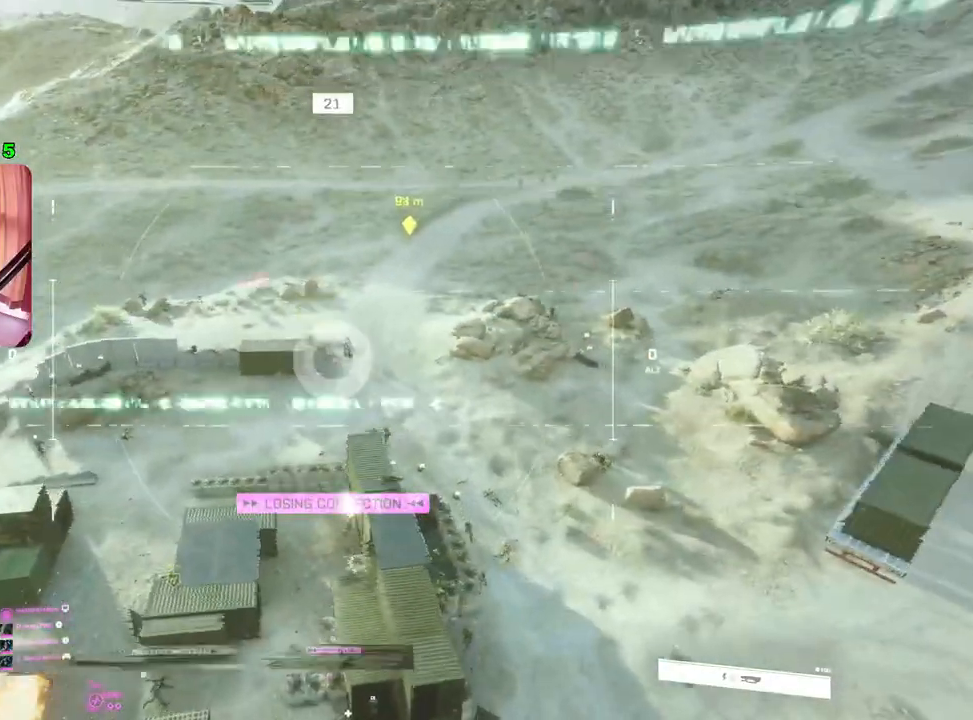
{"buttons": ["SQUARE"], "left_stick": "up", "right_stick": "center", "events": [[67, "R2", "up"], [200, "right_stick", "center"], [233, "L1", "down"], [350, "L1", "up"], [383, "SQUARE", "down"]]}